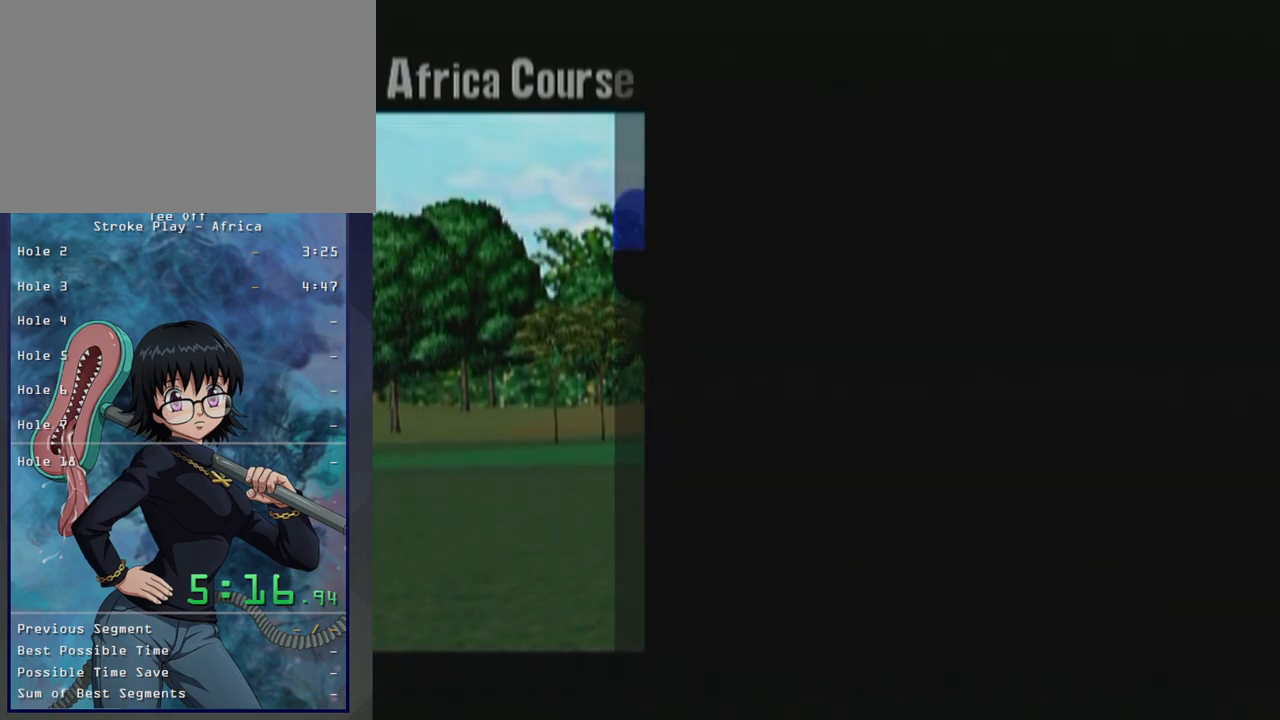
Gameplay with a controller (Xbox layout); each line is a JSON object with the inputs held at the frame after it. "button_events" lists button changes between this image and that frame as [ms after this image, input, new state], when the widget could be followed in between (sticks are given only as held states). Not read: L2 L3 R2 R3.
{"buttons": ["B"], "left_stick": "center", "button_events": [[250, "B", "down"], [400, "B", "up"], [483, "B", "down"]]}
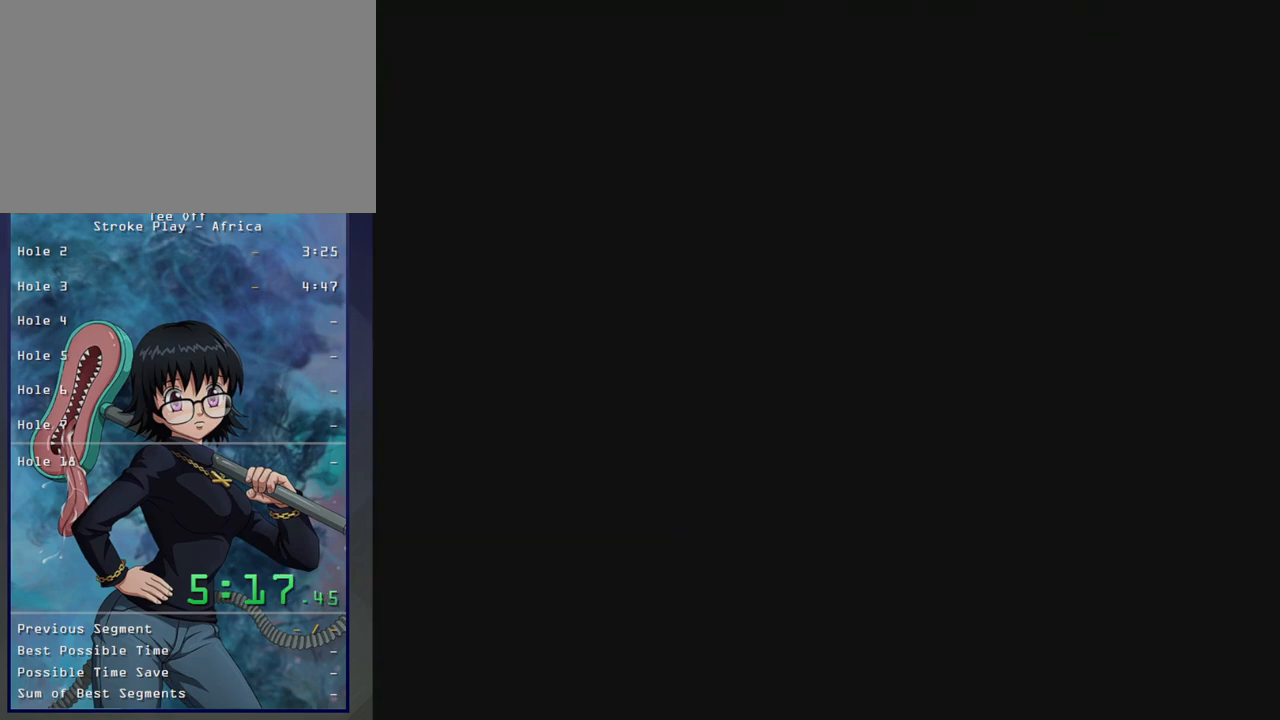
{"buttons": [], "left_stick": "center", "button_events": [[67, "B", "up"]]}
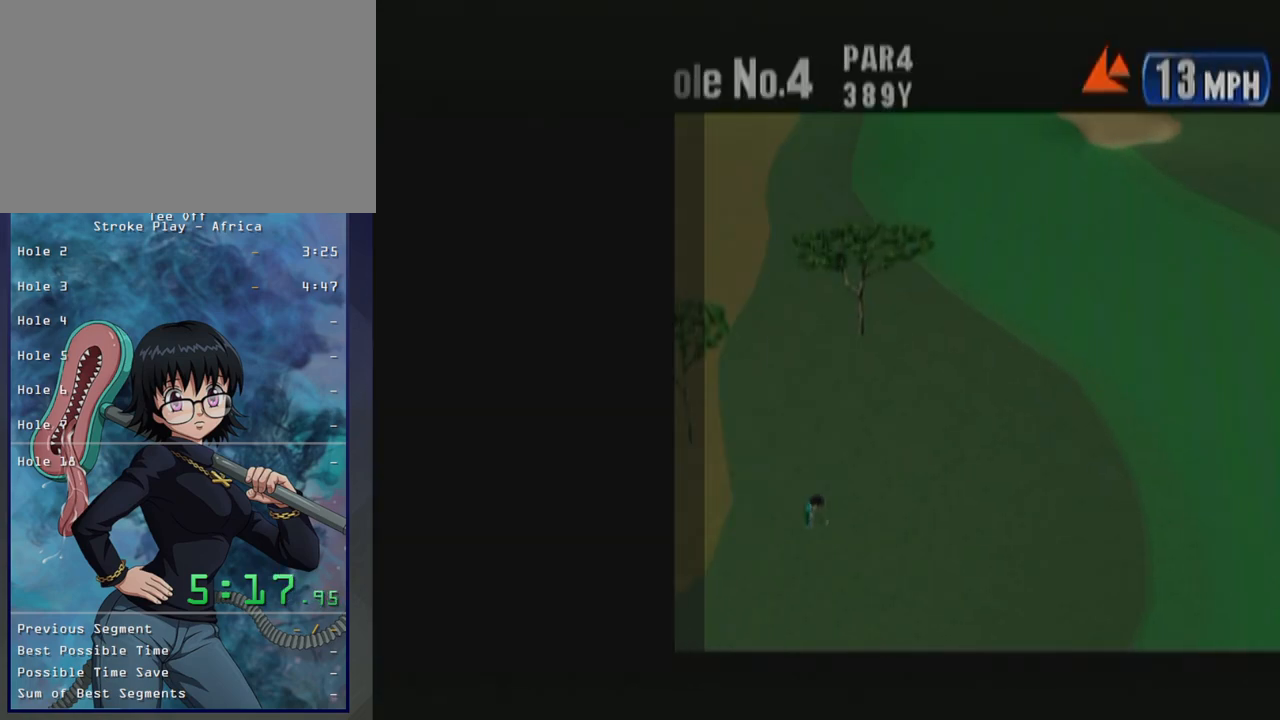
{"buttons": [], "left_stick": "center", "button_events": [[383, "B", "down"], [467, "B", "up"]]}
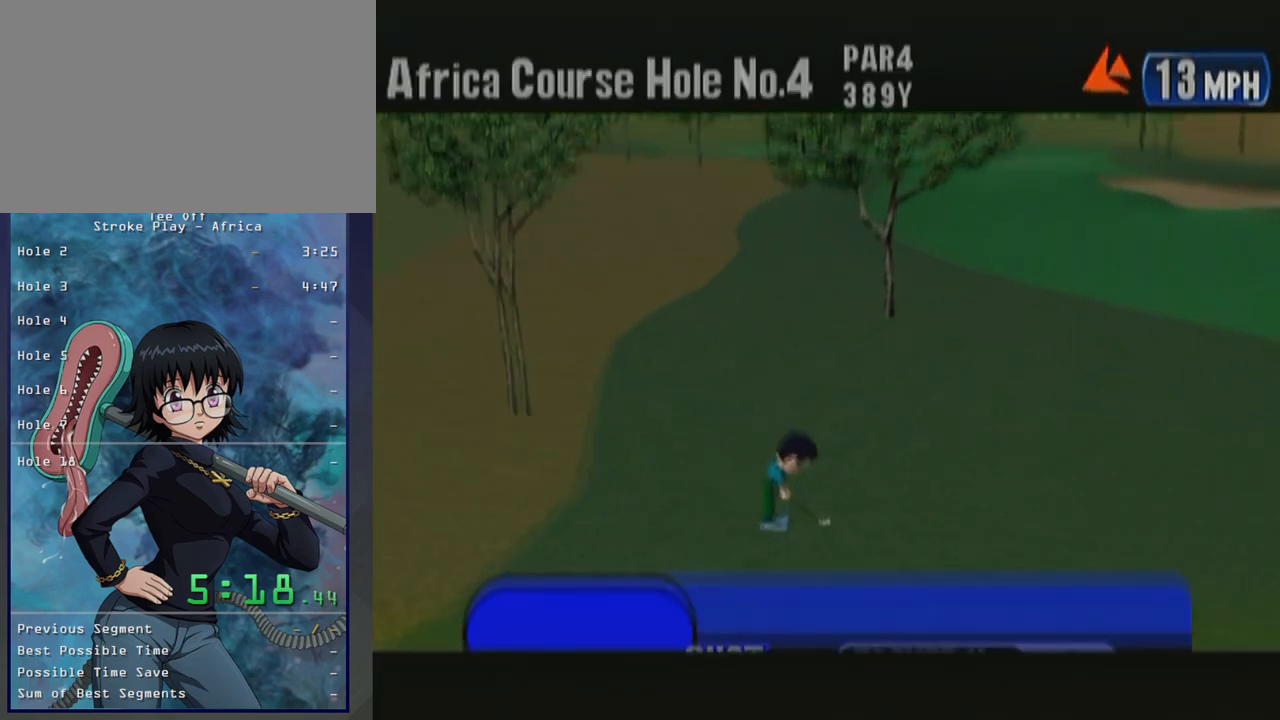
{"buttons": ["B"], "left_stick": "center", "button_events": [[50, "B", "down"], [150, "B", "up"], [467, "B", "down"]]}
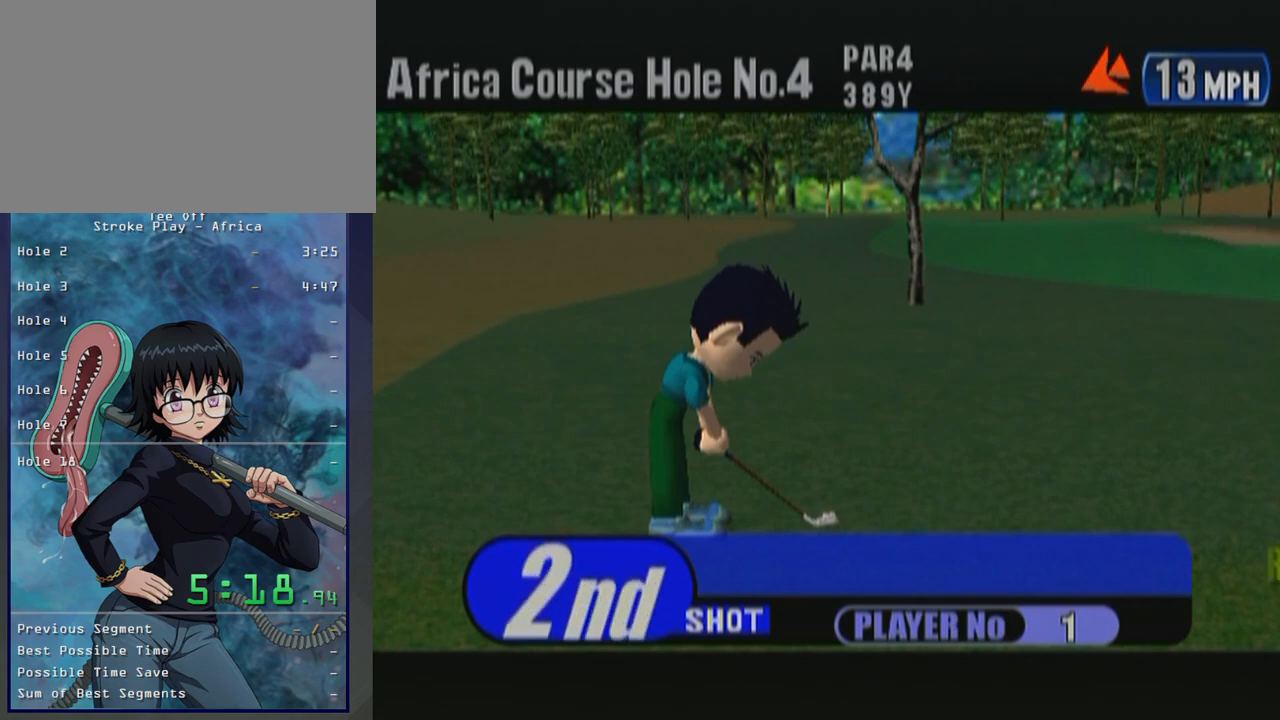
{"buttons": [], "left_stick": "center", "button_events": [[117, "B", "up"]]}
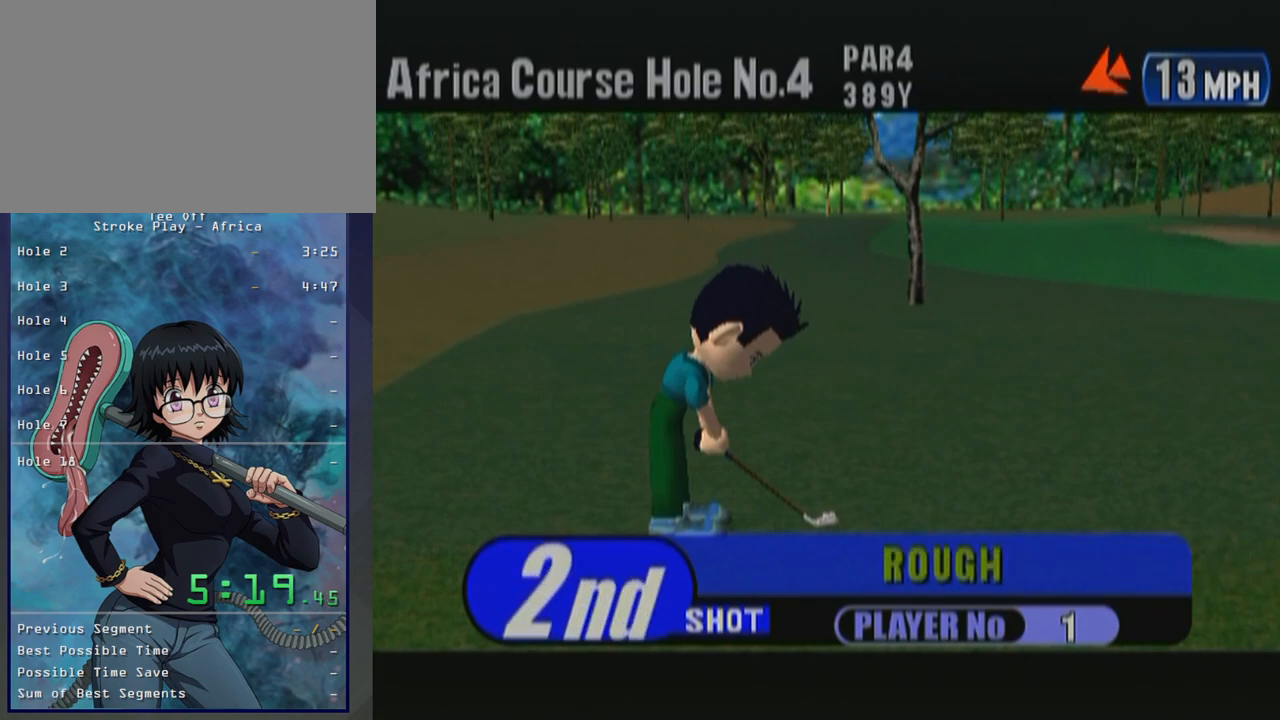
{"buttons": ["B"], "left_stick": "center", "button_events": [[217, "B", "down"], [383, "B", "up"], [433, "B", "down"]]}
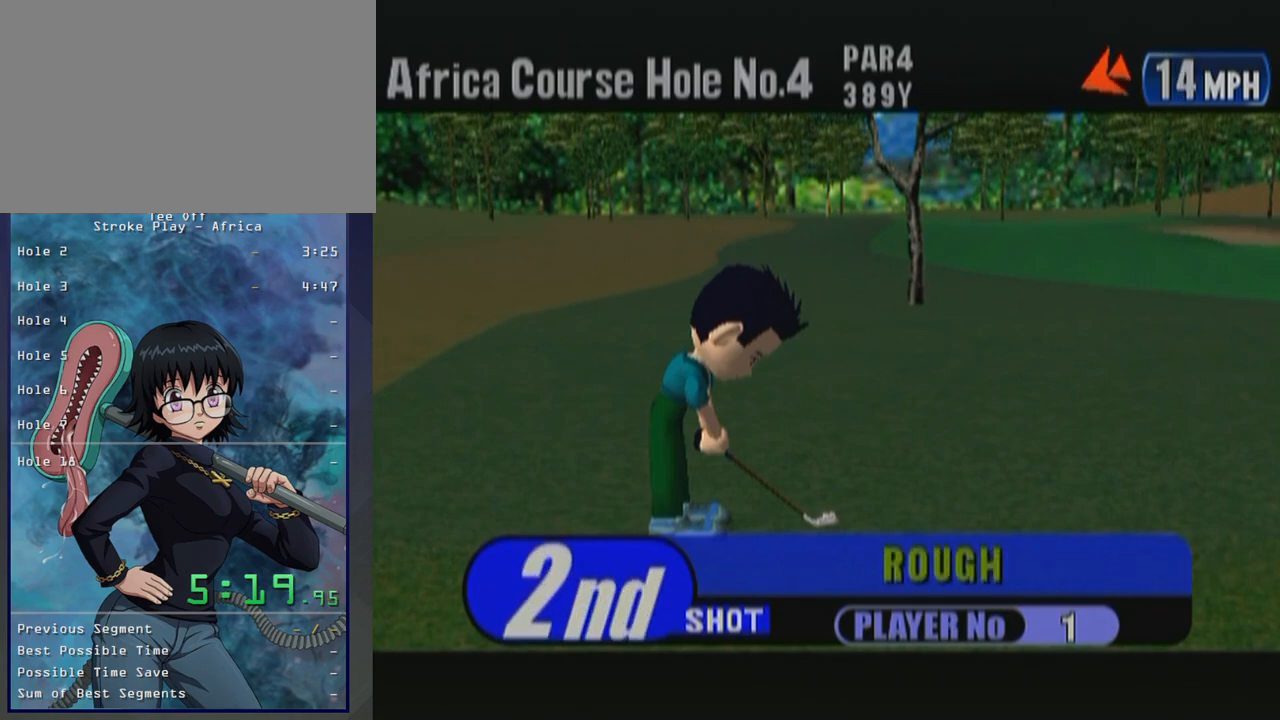
{"buttons": [], "left_stick": "center", "button_events": [[67, "B", "up"]]}
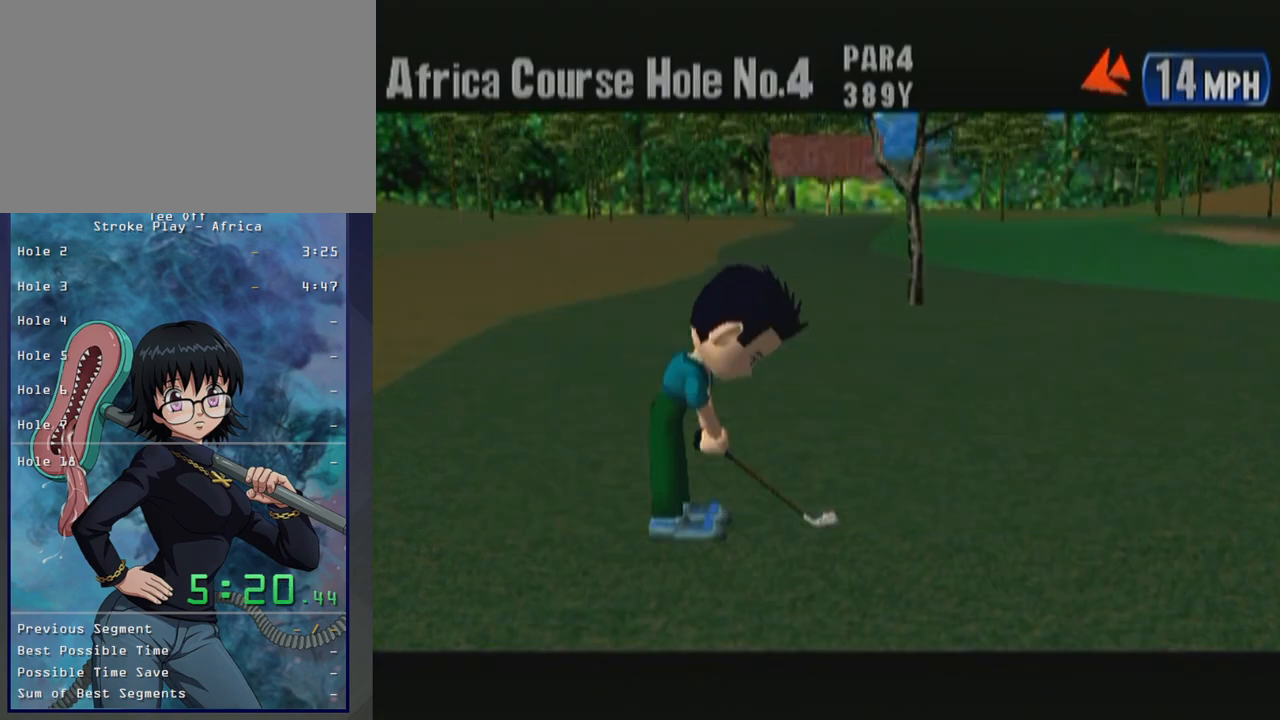
{"buttons": [], "left_stick": "right", "button_events": []}
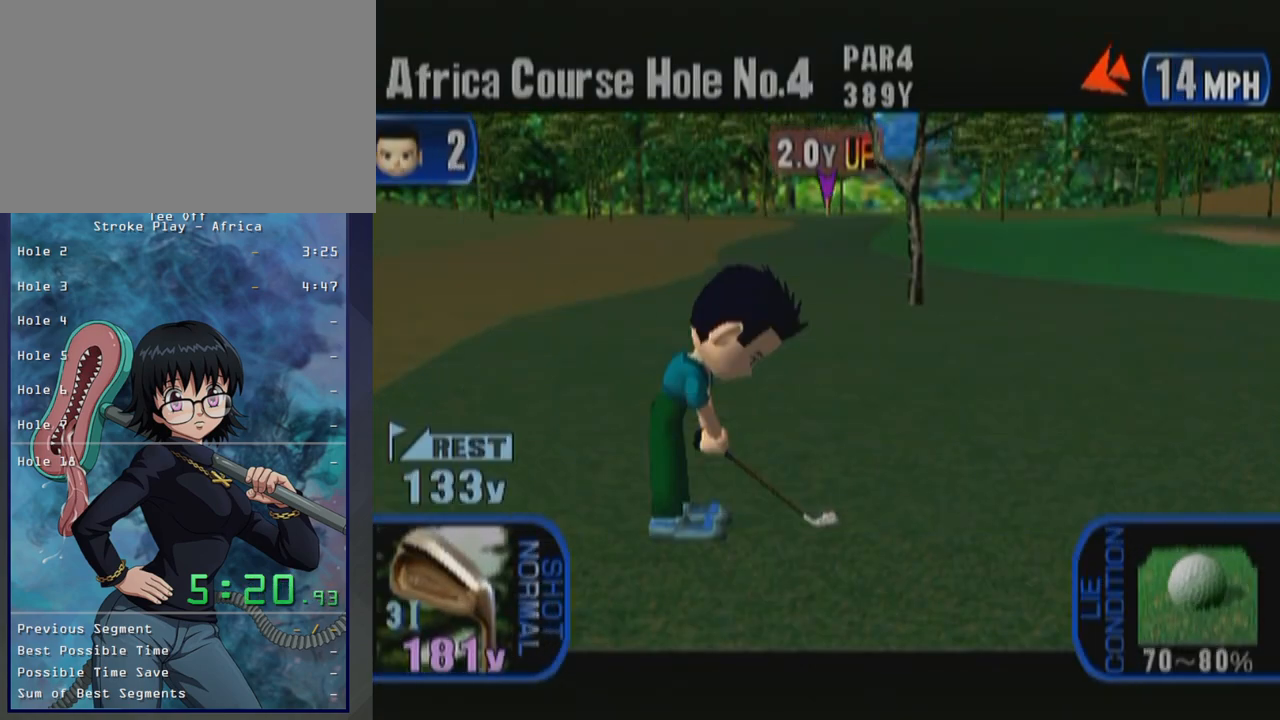
{"buttons": [], "left_stick": "center", "button_events": []}
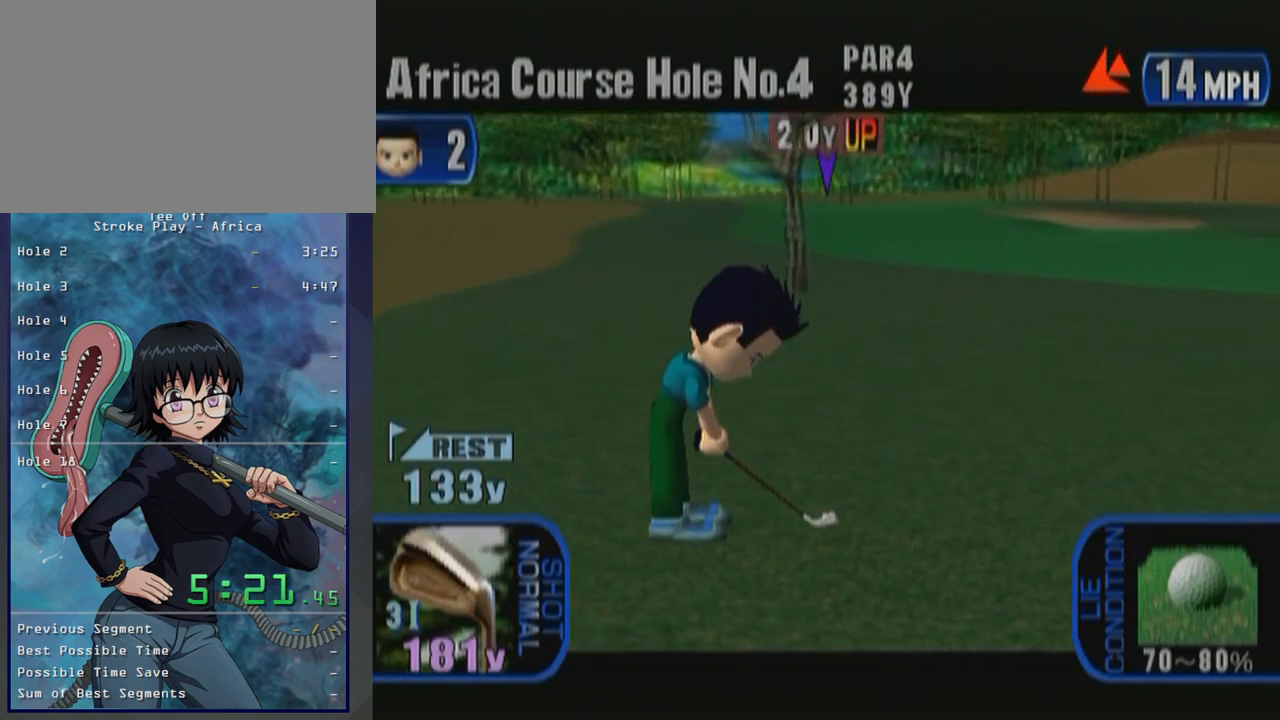
{"buttons": [], "left_stick": "center", "button_events": []}
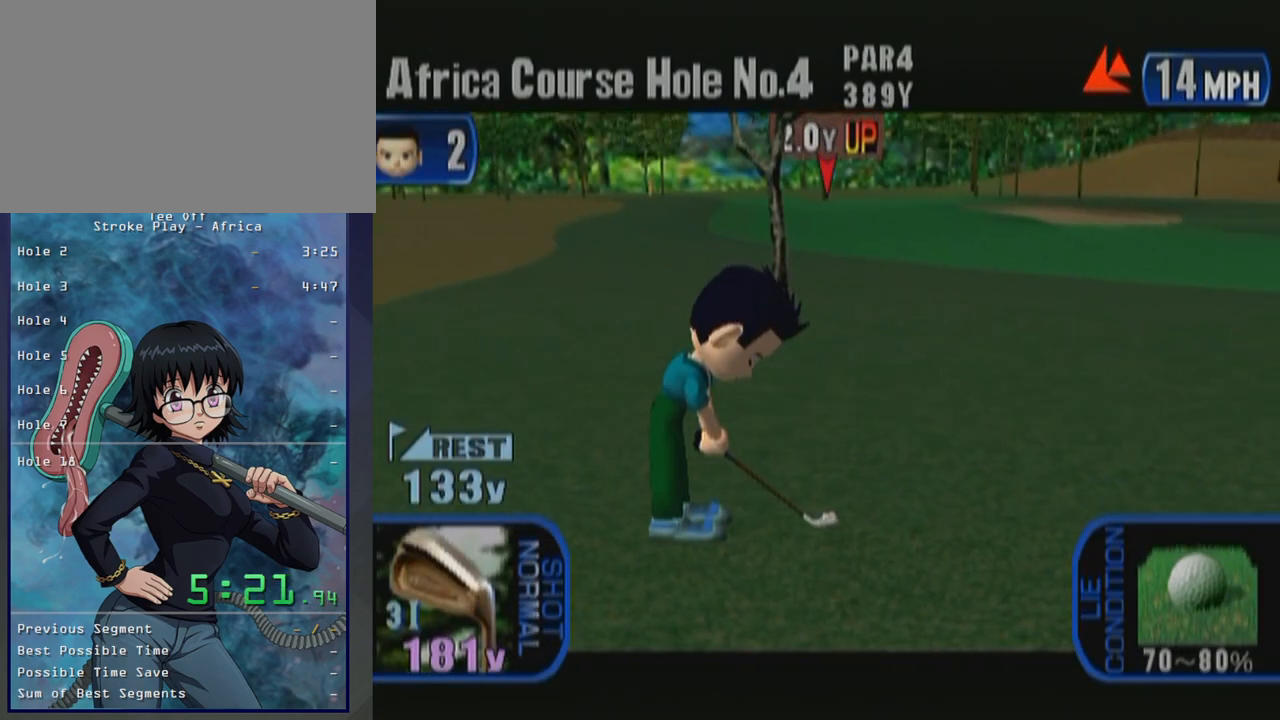
{"buttons": [], "left_stick": "center", "button_events": []}
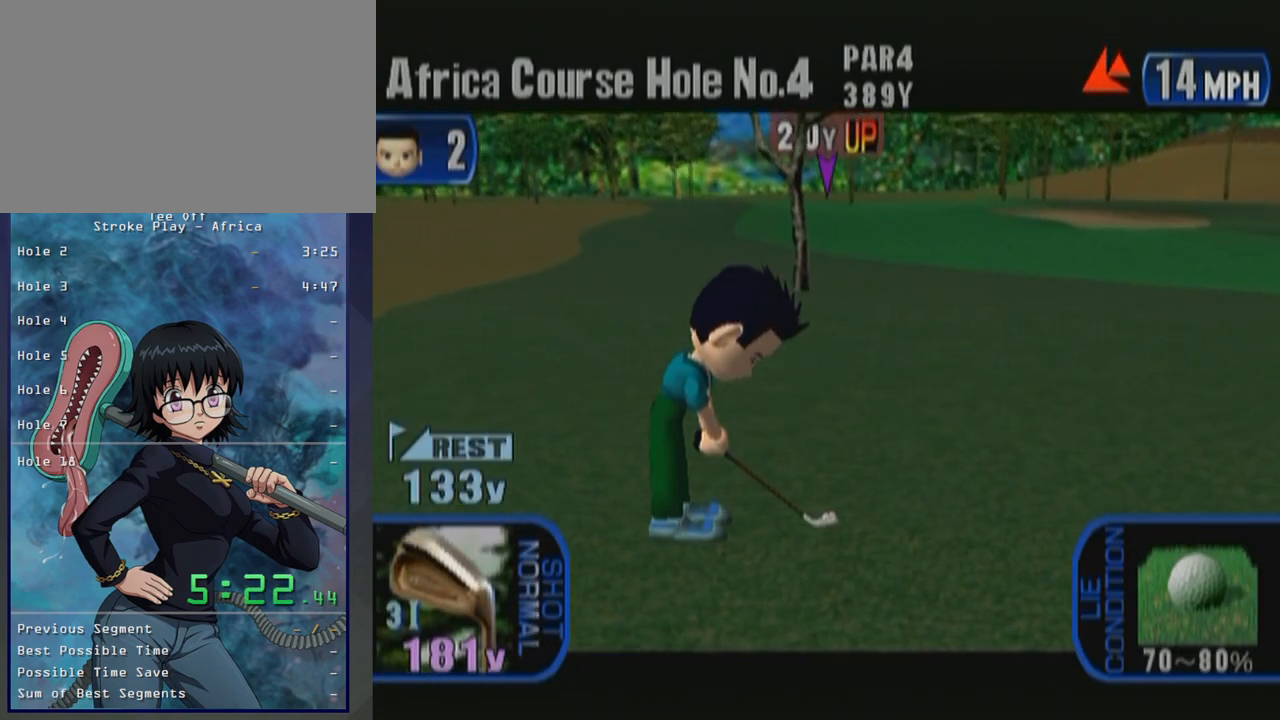
{"buttons": [], "left_stick": "center", "button_events": []}
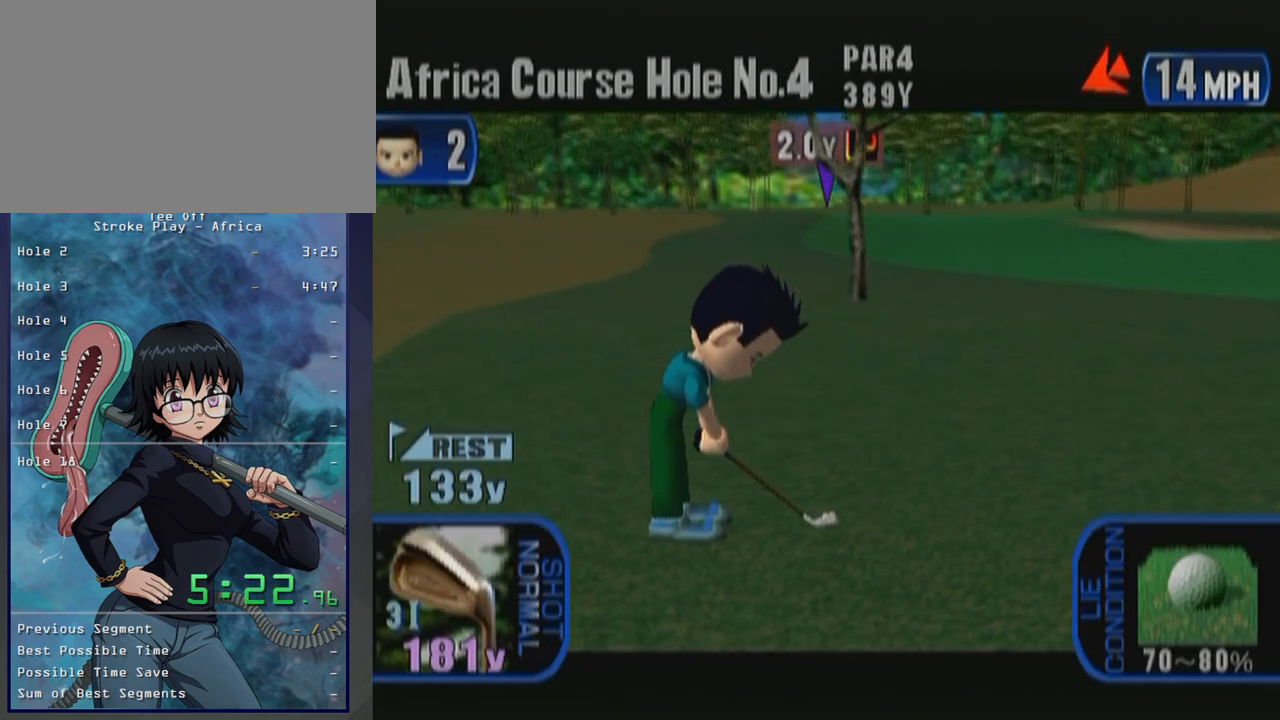
{"buttons": [], "left_stick": "center", "button_events": []}
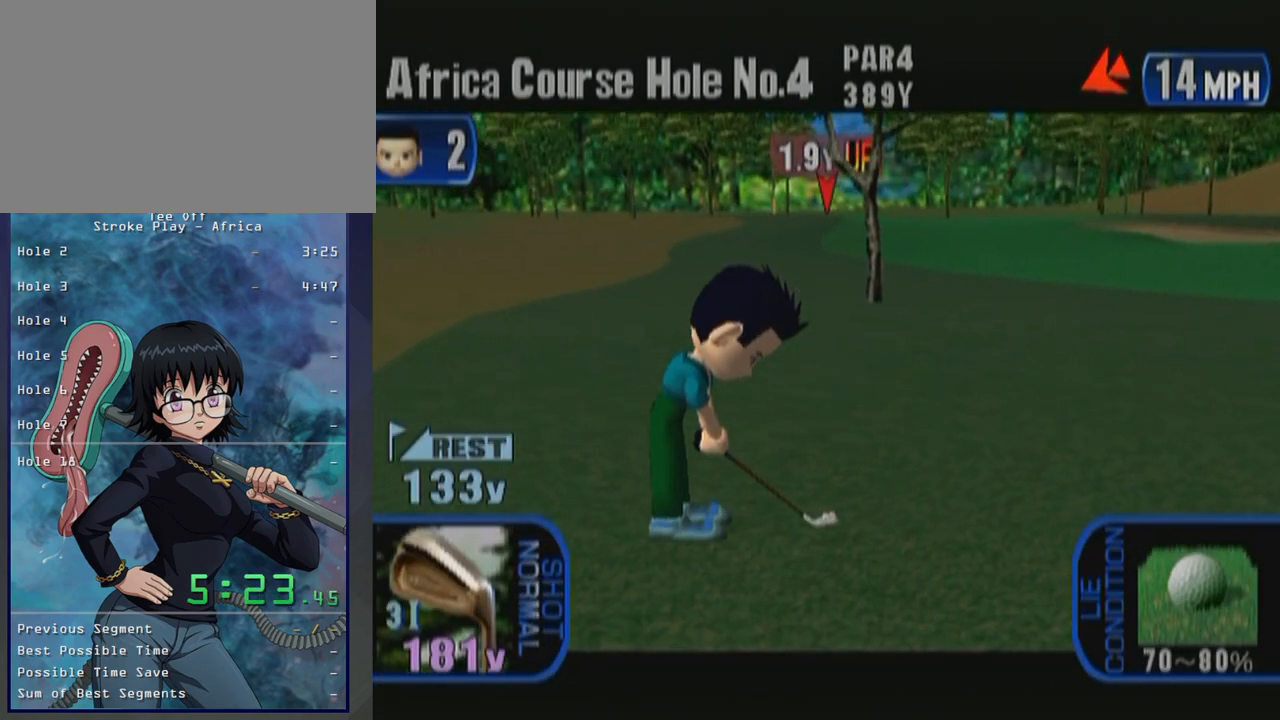
{"buttons": [], "left_stick": "center", "button_events": [[17, "A", "down"], [200, "A", "up"]]}
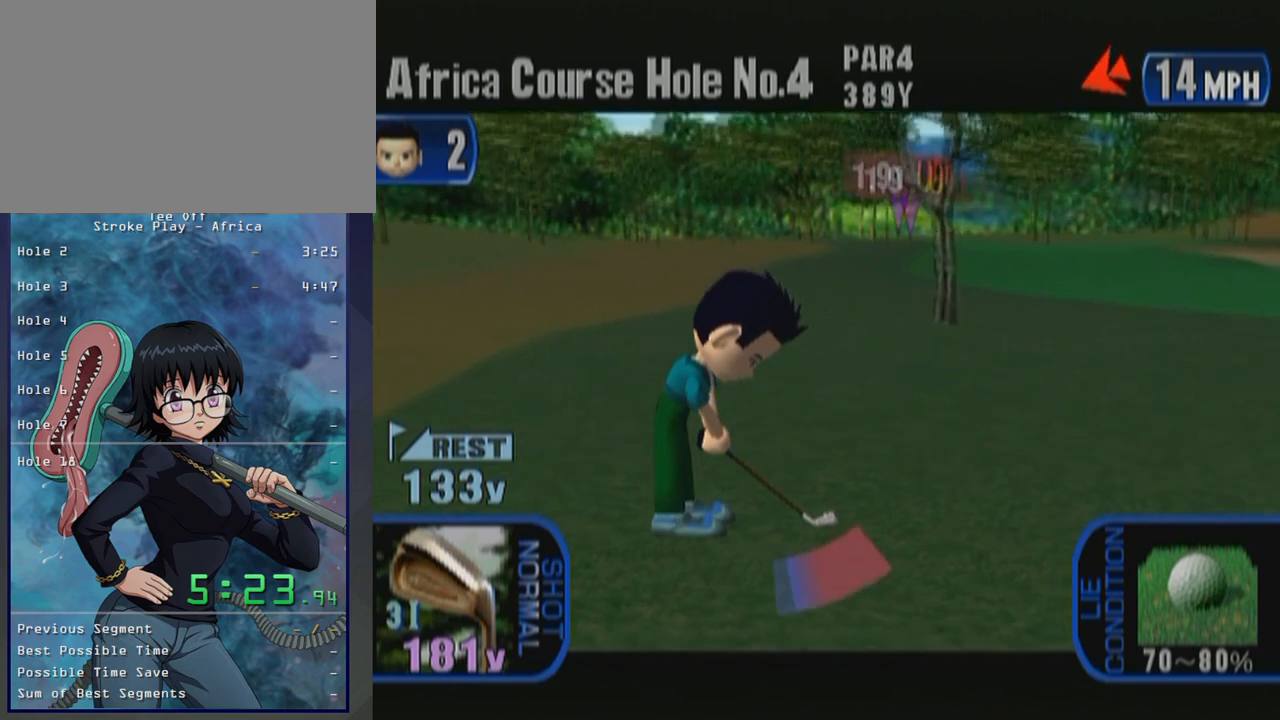
{"buttons": [], "left_stick": "center", "button_events": []}
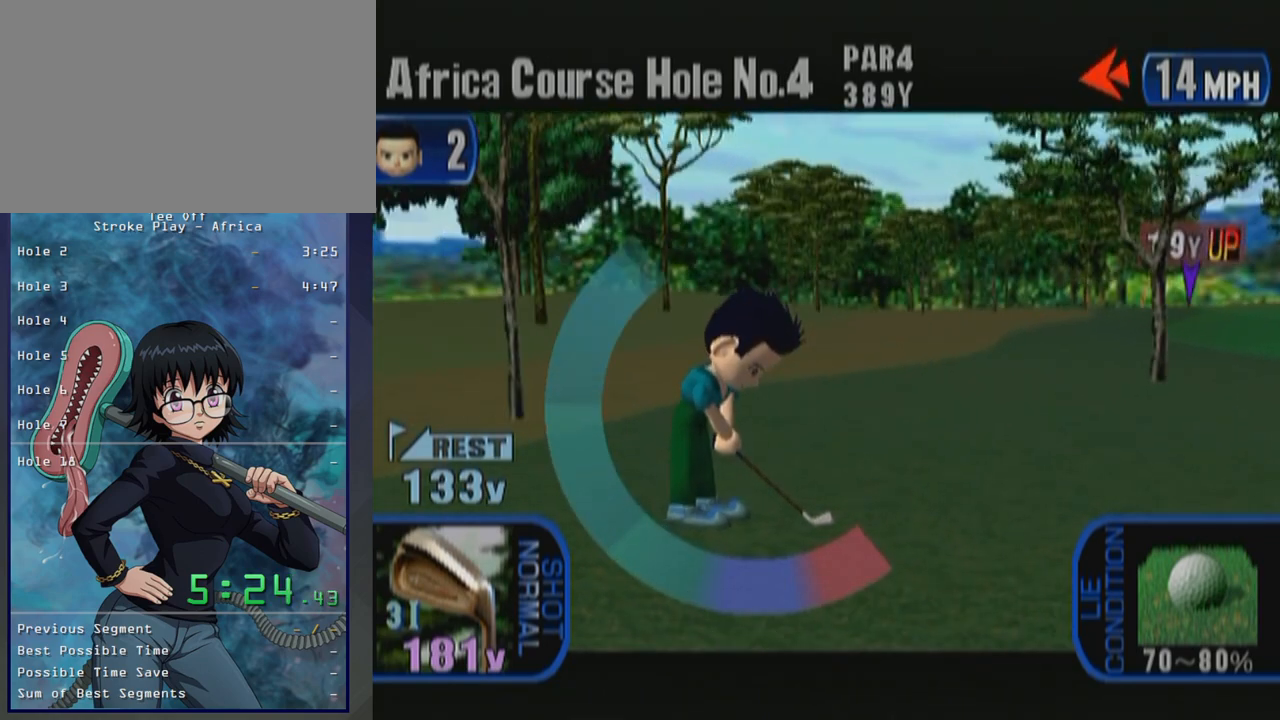
{"buttons": ["A"], "left_stick": "center", "button_events": [[383, "A", "down"]]}
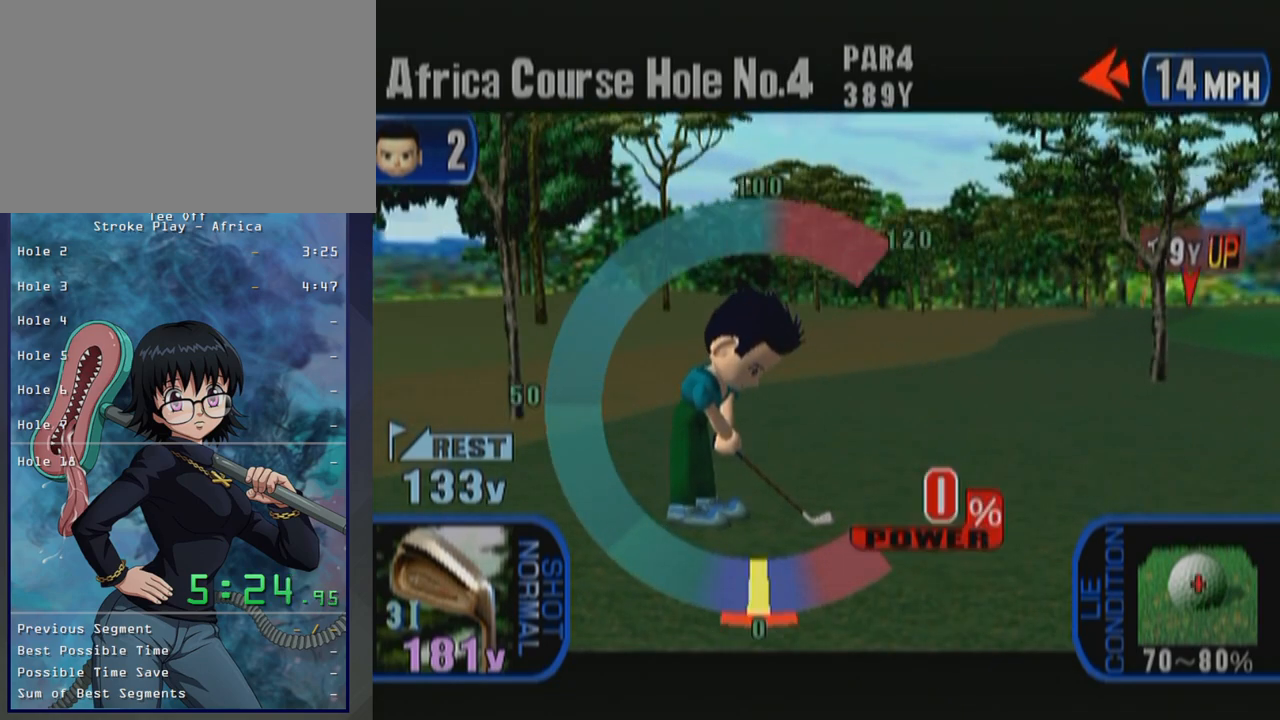
{"buttons": [], "left_stick": "center", "button_events": [[50, "A", "up"]]}